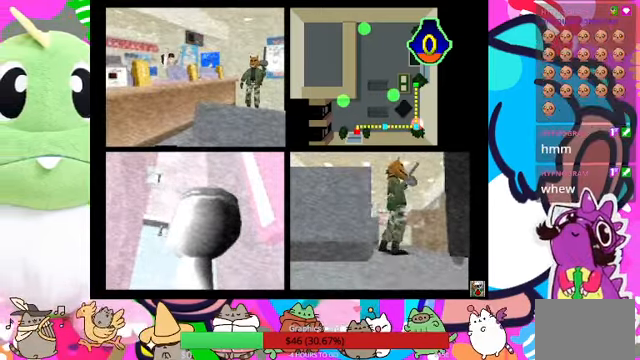
Gameplay with a controller (PlayStation layout); each line is a JSON object with the inputs held at the frame after it. "events" lists button and stick changes between this image and that frame as [ms after this image, input, new state], when the widget could be followed in between. Not read: L3 R3.
{"buttons": ["CROSS"], "left_stick": "center", "right_stick": "center", "events": [[33, "CROSS", "down"], [100, "CROSS", "up"], [200, "CROSS", "down"], [266, "CROSS", "up"], [366, "CROSS", "down"], [400, "CROSS", "up"], [500, "CROSS", "down"]]}
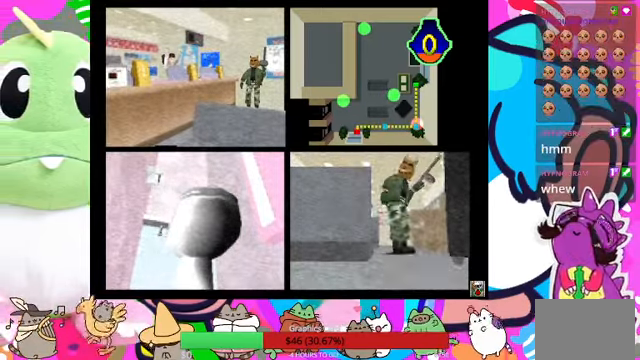
{"buttons": [], "left_stick": "center", "right_stick": "center", "events": [[66, "CROSS", "up"], [167, "CROSS", "down"], [234, "CROSS", "up"], [267, "CROSS", "down"], [334, "CROSS", "up"], [434, "CROSS", "down"], [500, "CROSS", "up"]]}
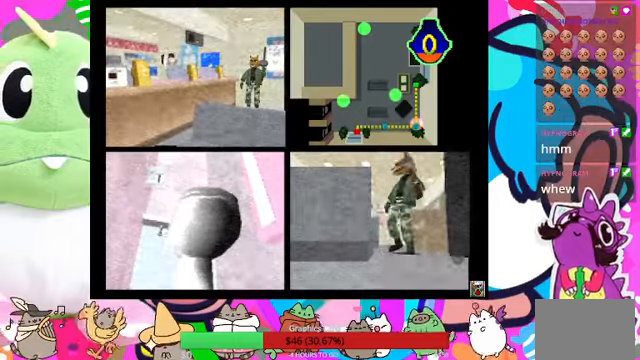
{"buttons": ["CROSS"], "left_stick": "center", "right_stick": "center", "events": [[67, "CROSS", "down"], [134, "CROSS", "up"], [234, "CROSS", "down"], [300, "CROSS", "up"], [367, "CROSS", "down"], [434, "CROSS", "up"], [500, "CROSS", "down"]]}
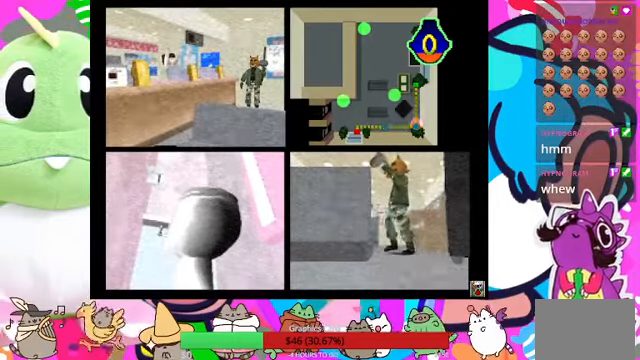
{"buttons": [], "left_stick": "center", "right_stick": "center", "events": [[100, "CROSS", "up"], [167, "CROSS", "down"], [234, "CROSS", "up"], [300, "CROSS", "down"], [400, "CROSS", "up"], [467, "CROSS", "down"], [500, "CROSS", "up"]]}
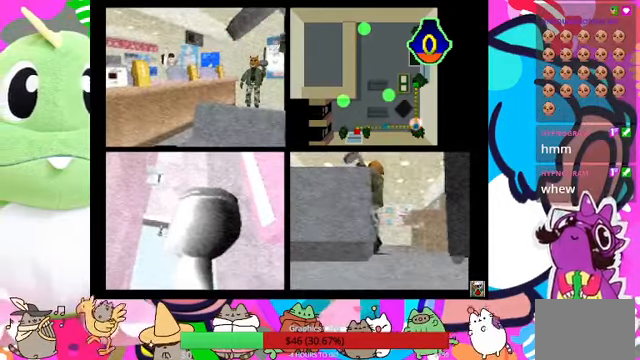
{"buttons": [], "left_stick": "center", "right_stick": "center", "events": [[67, "CROSS", "down"], [167, "CROSS", "up"], [267, "CROSS", "down"], [334, "CROSS", "up"], [400, "CROSS", "down"], [467, "CROSS", "up"]]}
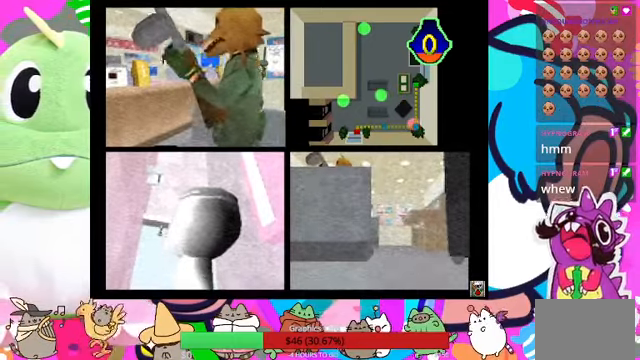
{"buttons": ["CROSS"], "left_stick": "center", "right_stick": "center"}
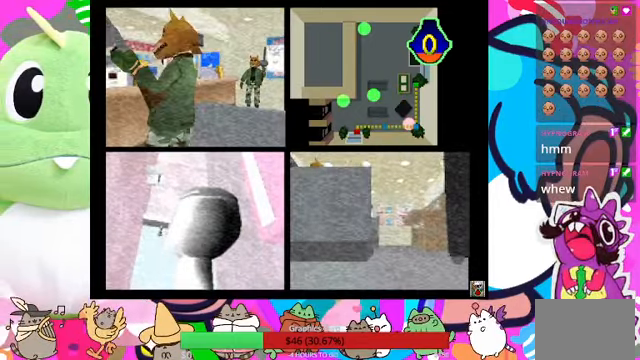
{"buttons": [], "left_stick": "center", "right_stick": "center"}
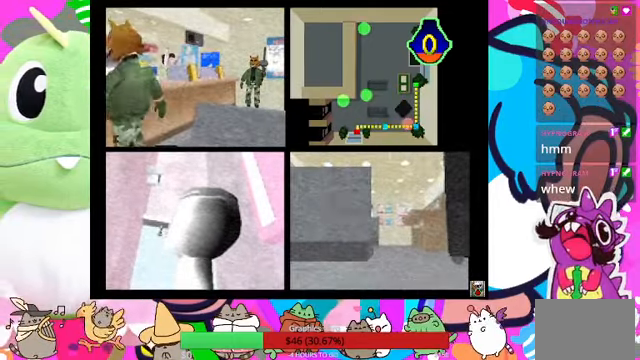
{"buttons": ["CROSS"], "left_stick": "center", "right_stick": "center", "events": [[67, "CROSS", "down"], [134, "CROSS", "up"], [200, "CROSS", "down"], [267, "CROSS", "up"], [334, "CROSS", "down"], [400, "CROSS", "up"], [467, "CROSS", "down"]]}
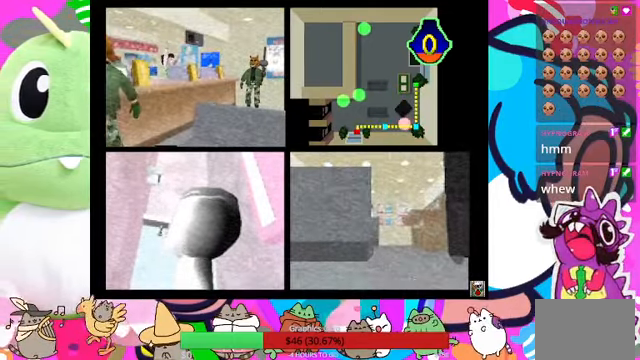
{"buttons": [], "left_stick": "center", "right_stick": "center", "events": [[34, "CROSS", "up"], [134, "CROSS", "down"], [200, "CROSS", "up"], [267, "CROSS", "down"], [300, "CROSS", "up"], [400, "CROSS", "down"], [467, "CROSS", "up"]]}
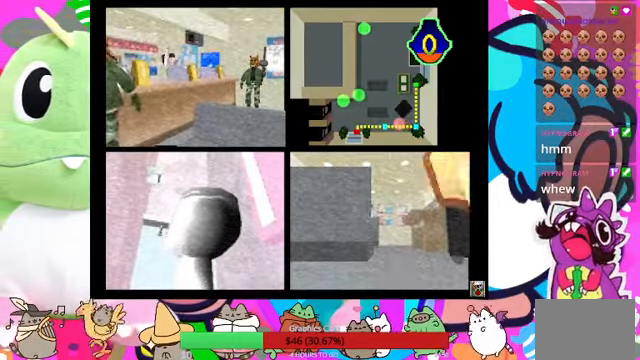
{"buttons": ["CROSS"], "left_stick": "center", "right_stick": "center"}
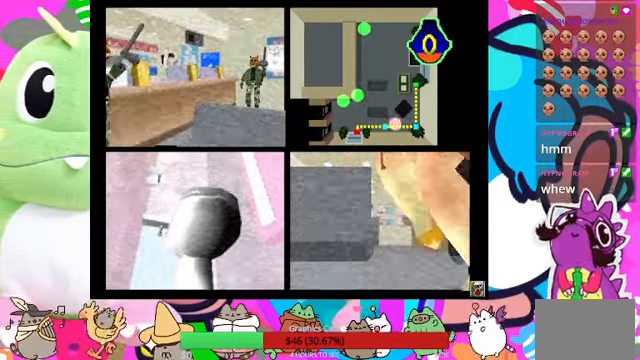
{"buttons": [], "left_stick": "center", "right_stick": "center", "events": [[67, "CROSS", "up"], [134, "CROSS", "down"], [200, "CROSS", "up"], [300, "CROSS", "down"], [334, "CROSS", "up"], [400, "CROSS", "down"], [500, "CROSS", "up"]]}
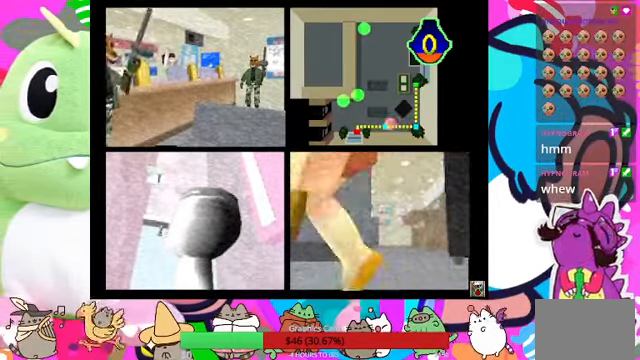
{"buttons": [], "left_stick": "center", "right_stick": "center", "events": [[67, "CROSS", "down"], [134, "CROSS", "up"]]}
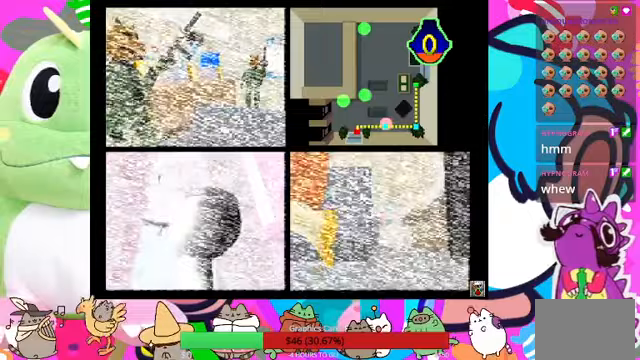
{"buttons": [], "left_stick": "center", "right_stick": "center", "events": []}
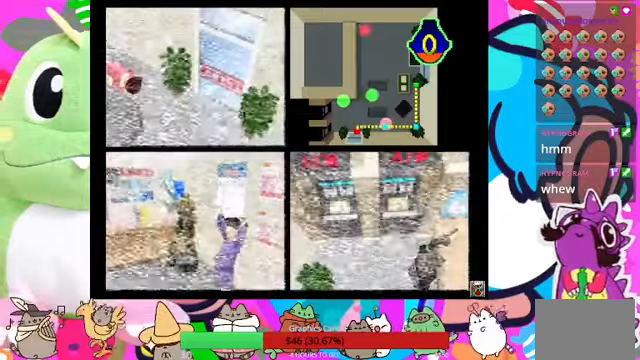
{"buttons": [], "left_stick": "center", "right_stick": "center", "events": []}
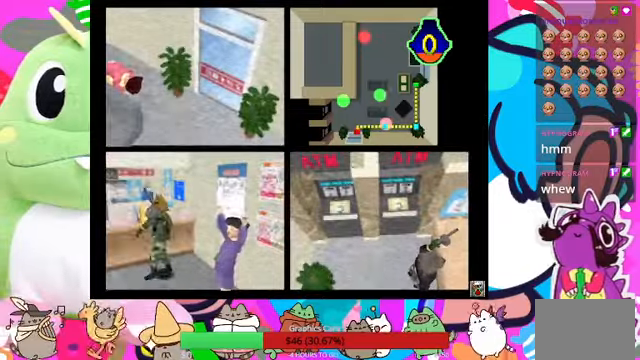
{"buttons": [], "left_stick": "center", "right_stick": "center", "events": []}
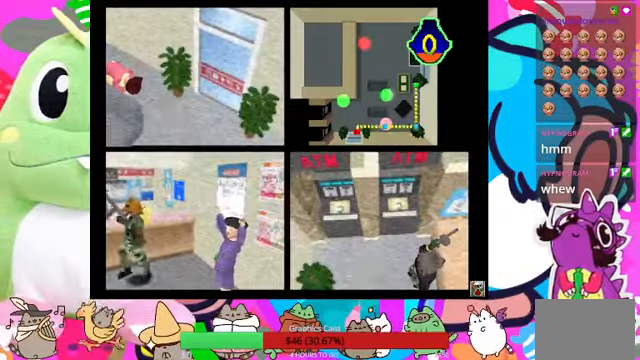
{"buttons": ["SQUARE"], "left_stick": "center", "right_stick": "center", "events": [[433, "SQUARE", "down"]]}
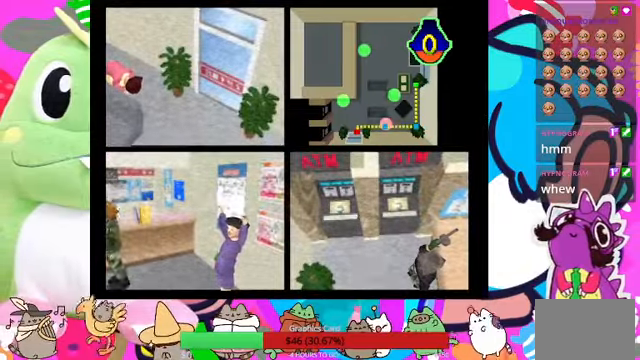
{"buttons": [], "left_stick": "center", "right_stick": "center", "events": [[200, "SQUARE", "up"]]}